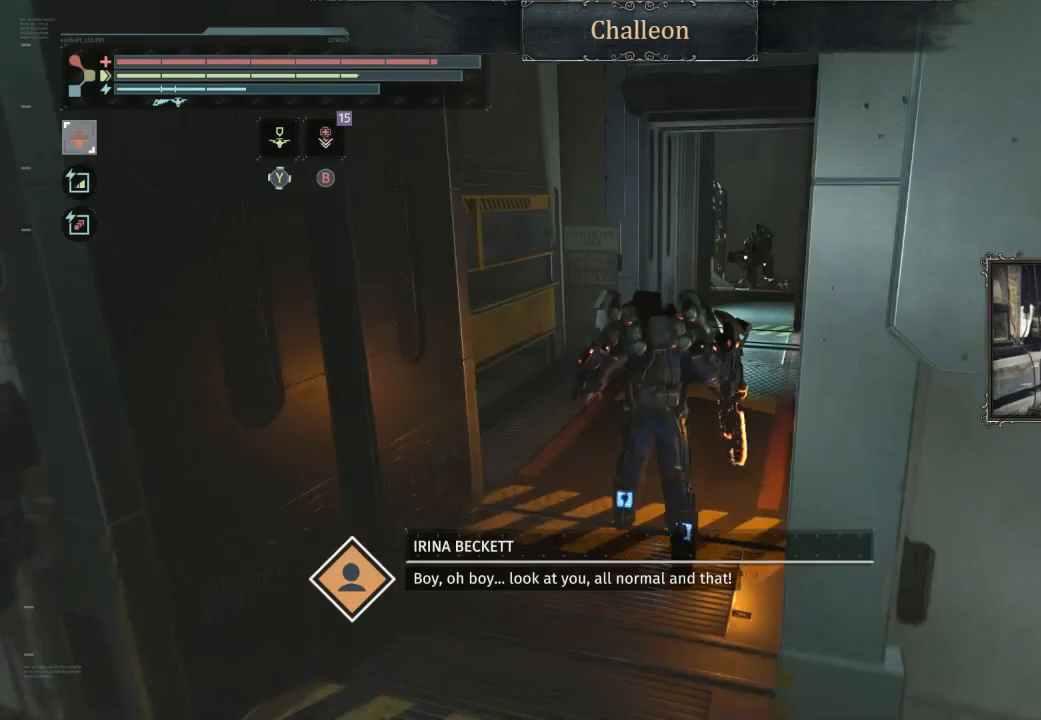
Gameplay with a controller (Xbox layout); each line is a JSON object with the inputs held at the frame after it. "events" lists button and stick changes between this image and that frame as [ms after this image, input, new state], when the widget could be followed in between. Not read: L3.
{"buttons": [], "left_stick": "up", "right_stick": "center", "events": [[33, "A", "up"], [400, "A", "down"], [500, "A", "up"]]}
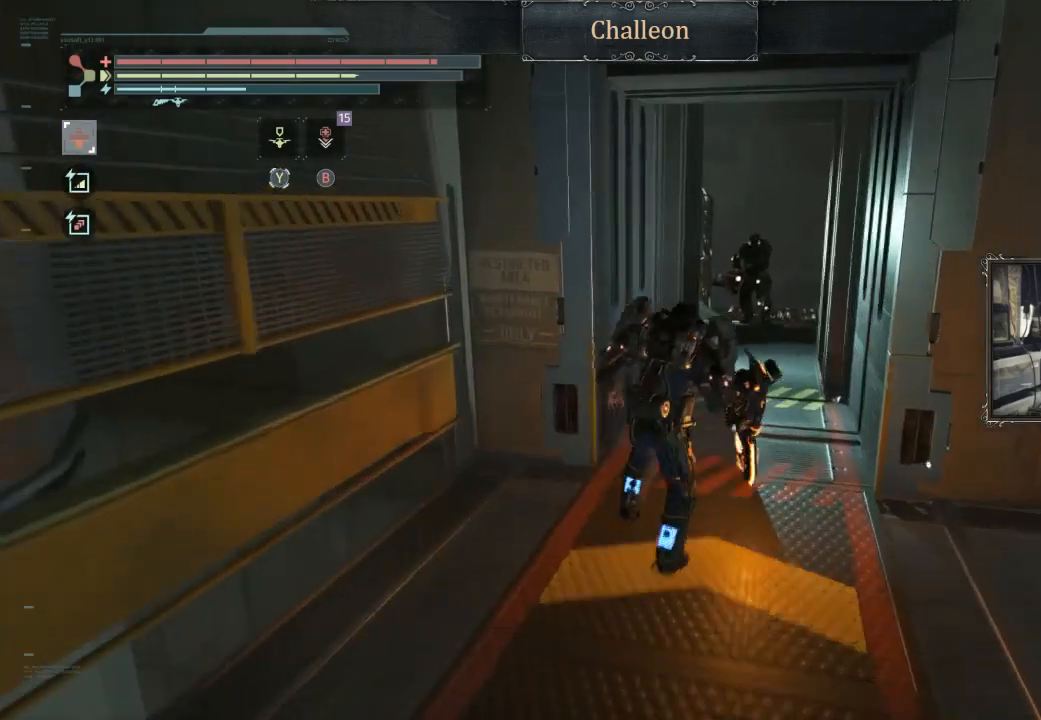
{"buttons": ["A"], "left_stick": "up", "right_stick": "center", "events": [[433, "A", "down"]]}
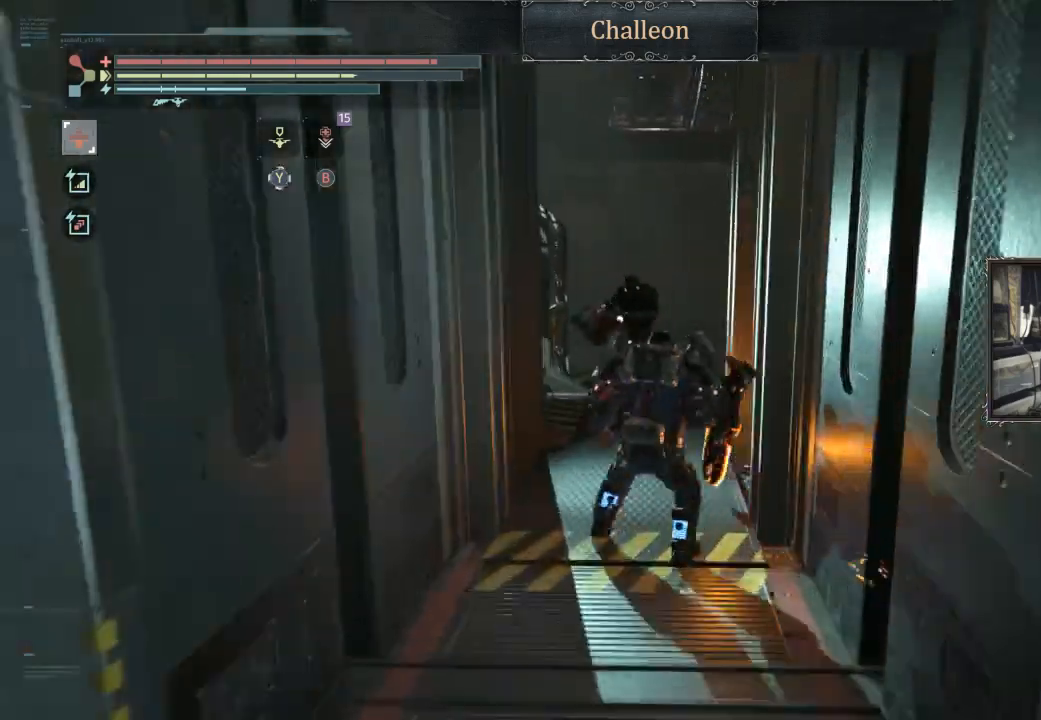
{"buttons": [], "left_stick": "up-left", "right_stick": "center", "events": [[33, "A", "up"], [200, "left_stick", "up-left"], [200, "right_stick", "left"], [367, "right_stick", "center"]]}
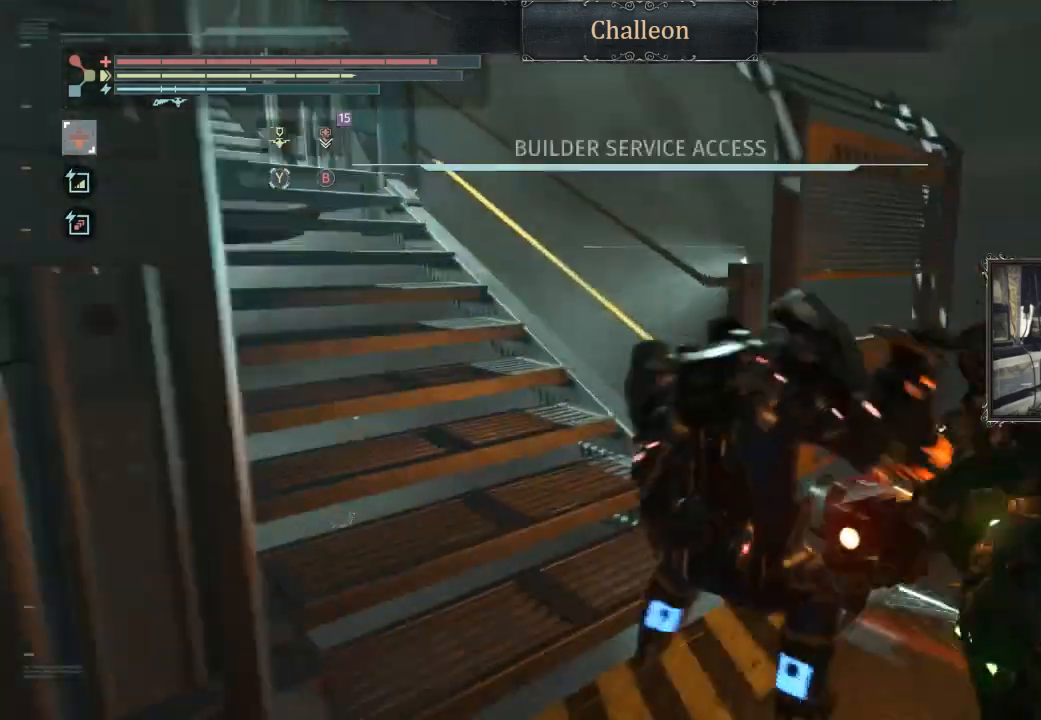
{"buttons": ["A"], "left_stick": "up-left", "right_stick": "center", "events": [[33, "right_stick", "left"], [67, "left_stick", "up"], [300, "left_stick", "up-left"], [300, "right_stick", "center"], [400, "A", "down"]]}
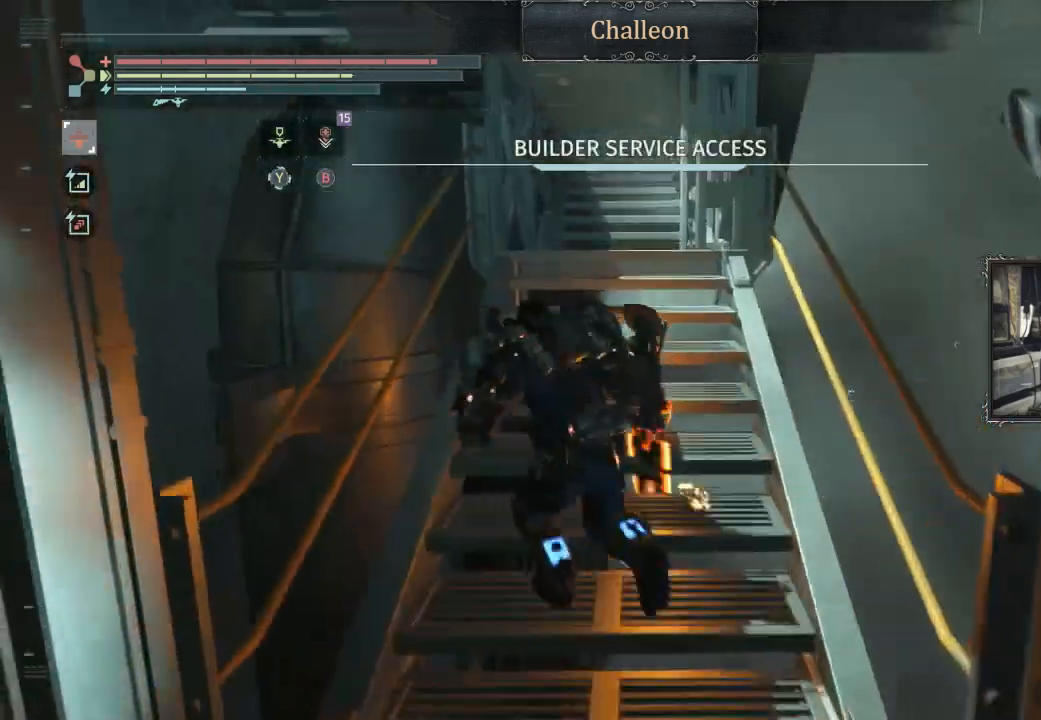
{"buttons": [], "left_stick": "up", "right_stick": "center", "events": [[33, "A", "up"], [100, "left_stick", "up"]]}
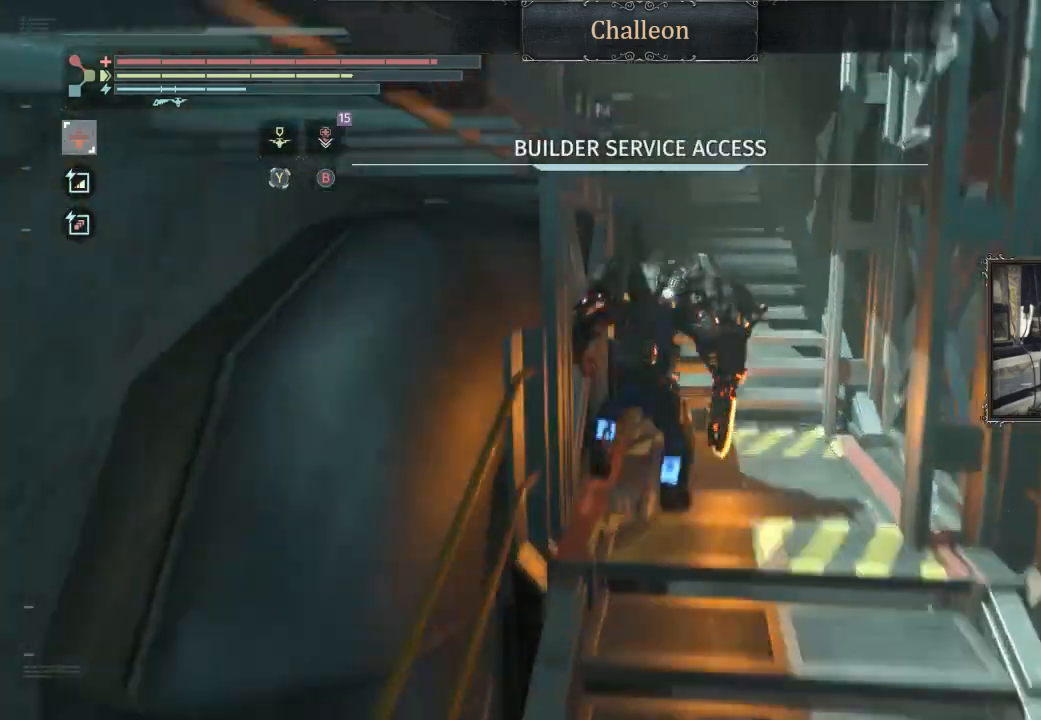
{"buttons": [], "left_stick": "up", "right_stick": "center", "events": [[33, "A", "down"], [100, "A", "up"], [433, "A", "down"], [500, "A", "up"]]}
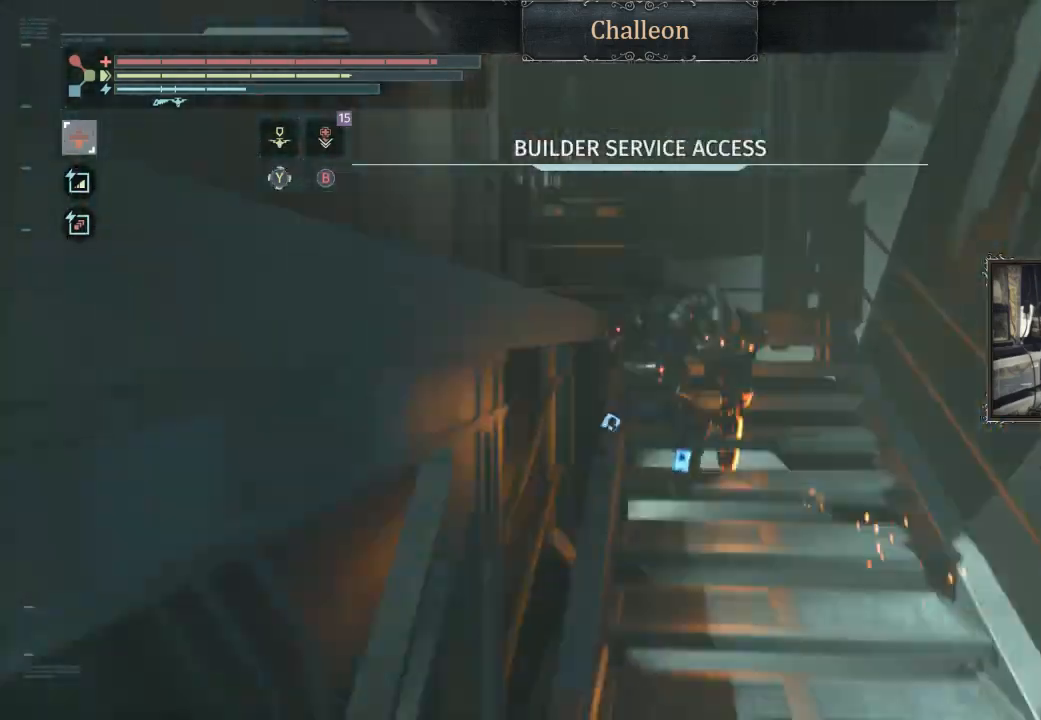
{"buttons": [], "left_stick": "up-left", "right_stick": "left", "events": [[233, "left_stick", "up-left"], [233, "right_stick", "left"]]}
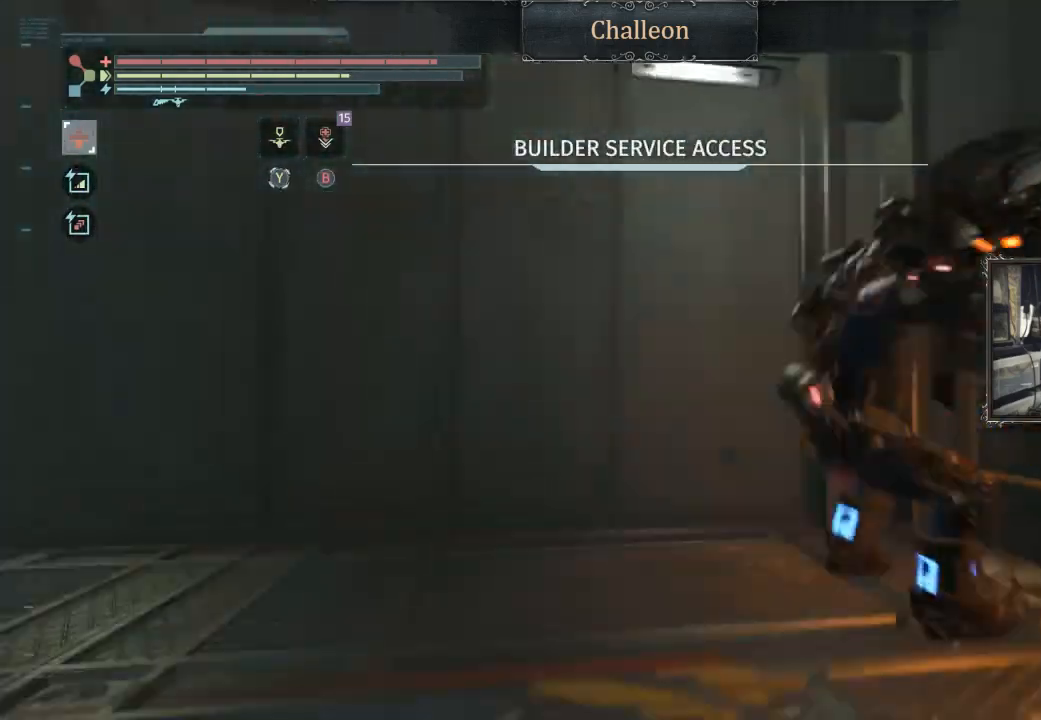
{"buttons": [], "left_stick": "up", "right_stick": "center", "events": [[333, "left_stick", "up"], [333, "right_stick", "center"], [433, "A", "down"], [500, "A", "up"]]}
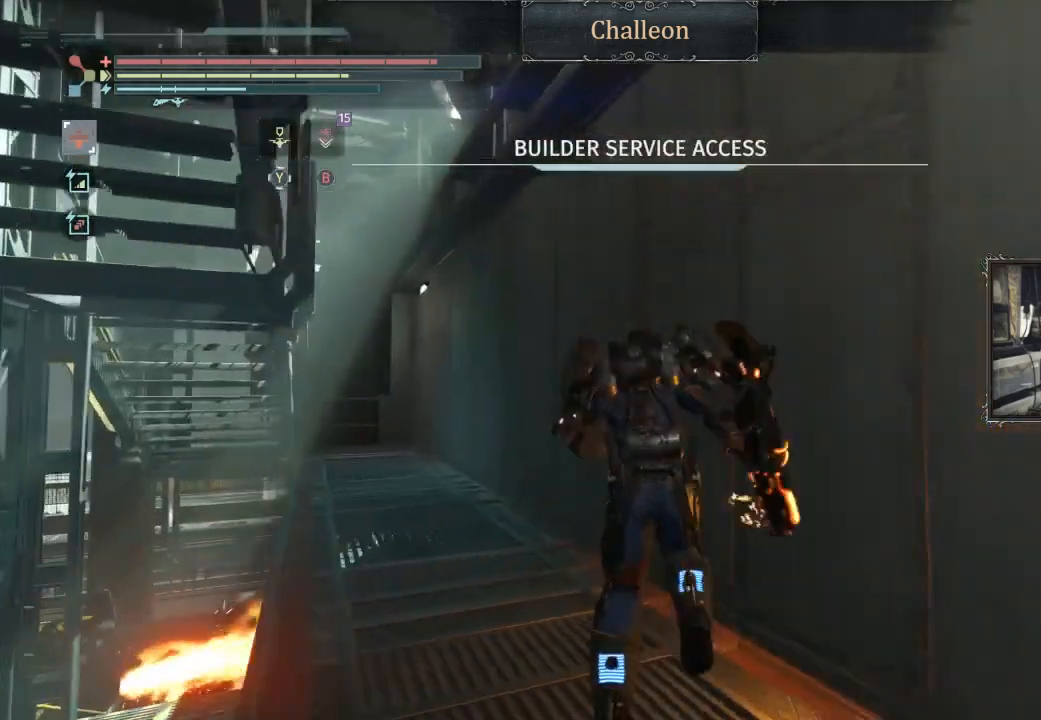
{"buttons": ["A"], "left_stick": "up", "right_stick": "center", "events": [[100, "left_stick", "up-left"], [167, "right_stick", "left"], [300, "right_stick", "center"], [367, "left_stick", "up"], [500, "A", "down"]]}
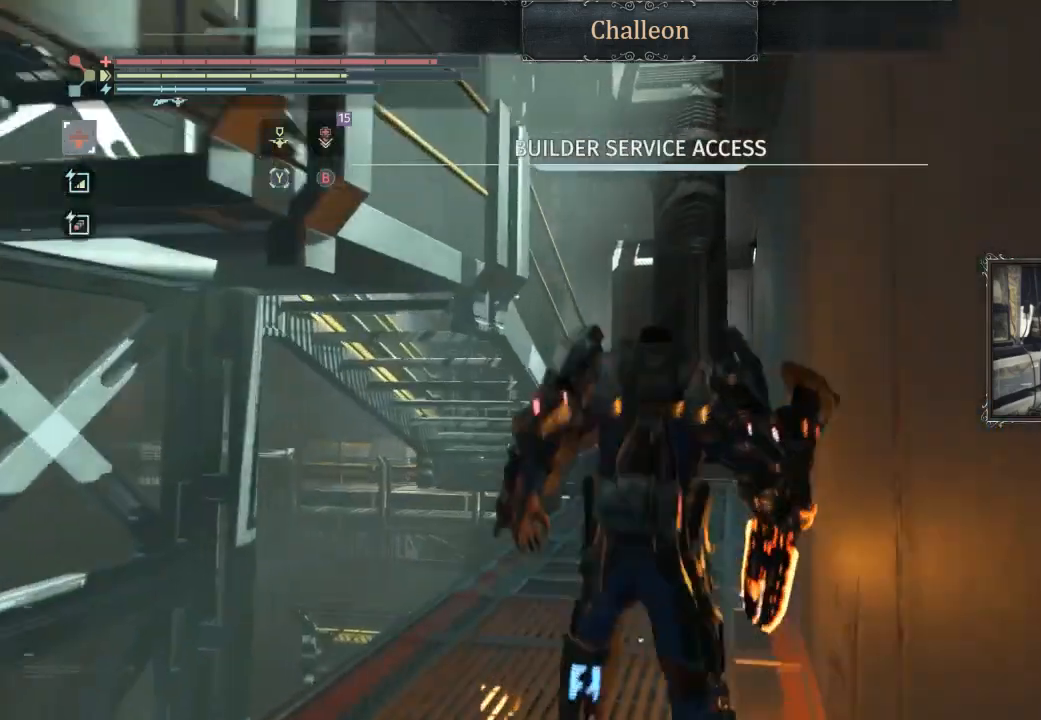
{"buttons": [], "left_stick": "up", "right_stick": "center", "events": [[67, "A", "up"]]}
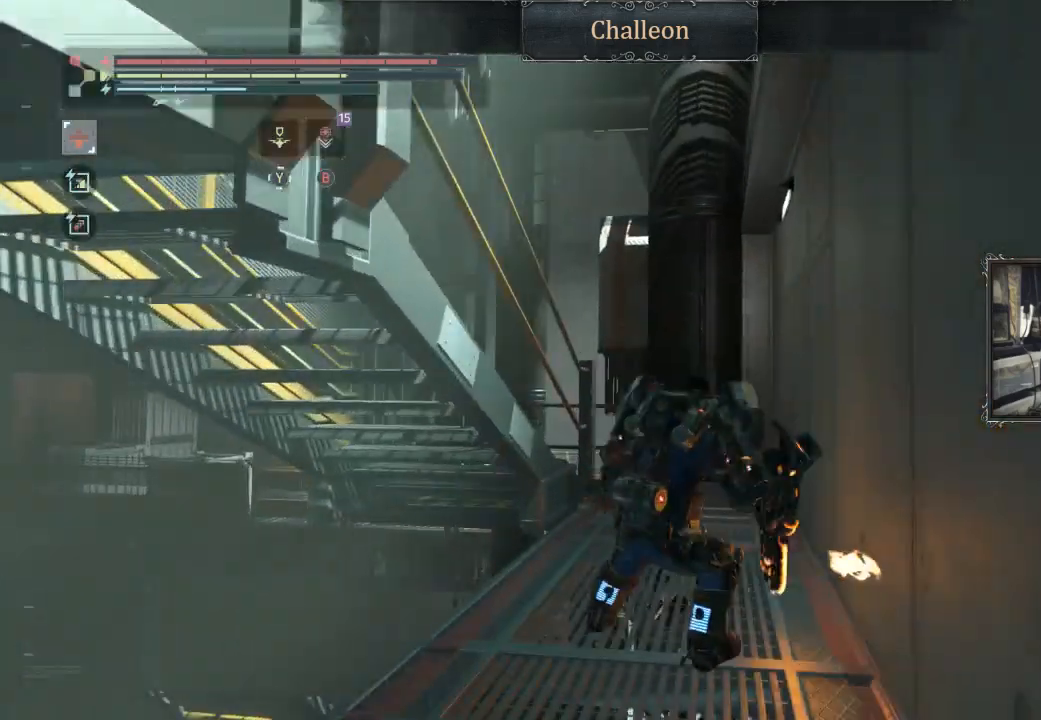
{"buttons": [], "left_stick": "up", "right_stick": "left", "events": [[100, "A", "down"], [133, "A", "up"], [400, "right_stick", "left"]]}
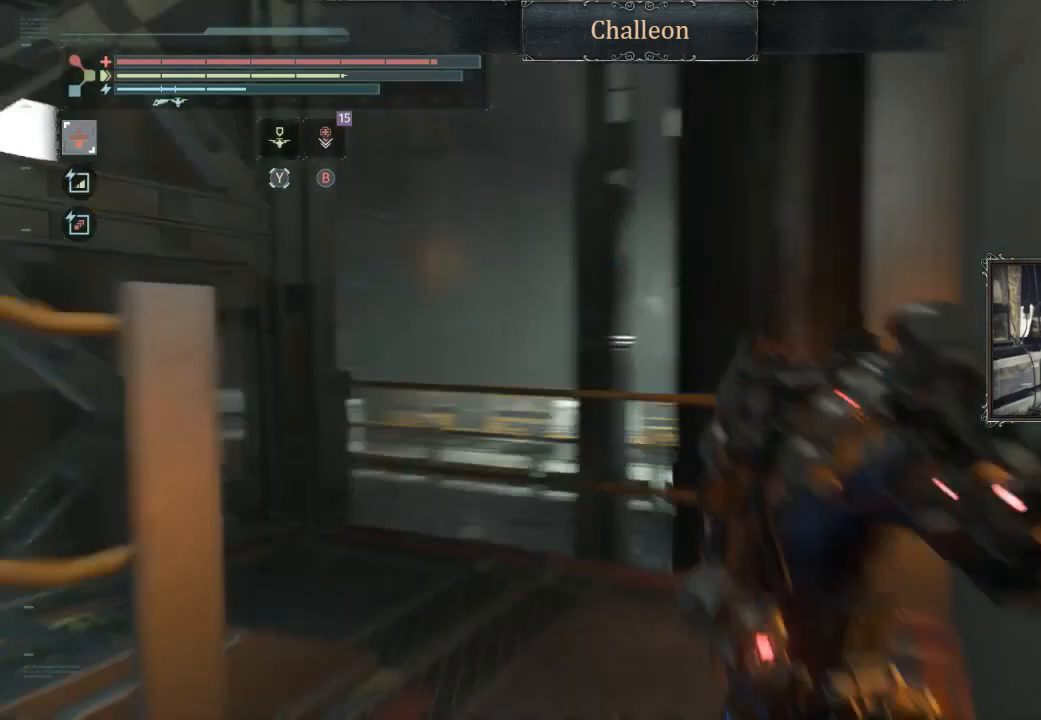
{"buttons": [], "left_stick": "up", "right_stick": "left", "events": [[100, "right_stick", "center"], [333, "right_stick", "left"]]}
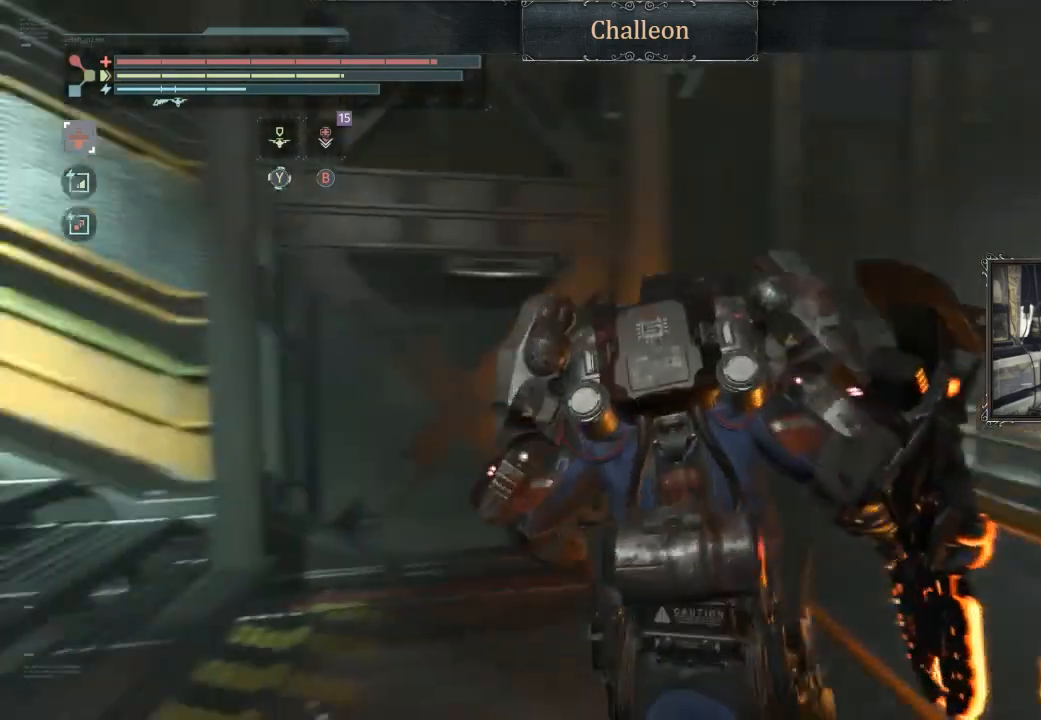
{"buttons": [], "left_stick": "up", "right_stick": "center", "events": [[67, "left_stick", "up-left"], [333, "left_stick", "up"], [367, "right_stick", "center"]]}
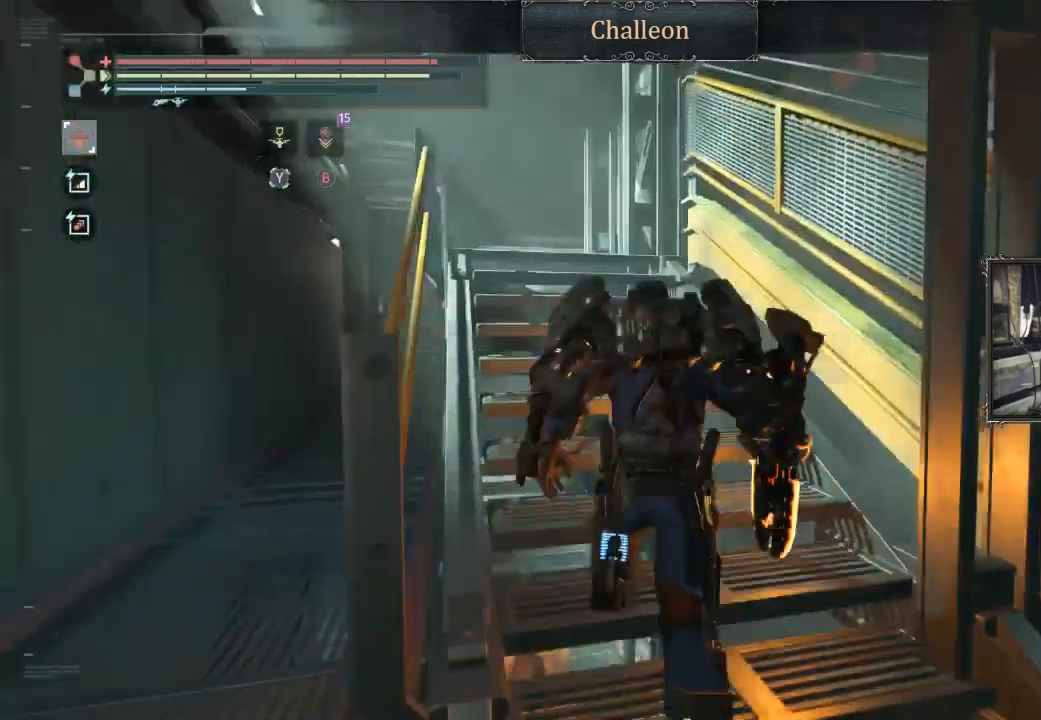
{"buttons": [], "left_stick": "up", "right_stick": "center", "events": [[67, "right_stick", "left"], [133, "right_stick", "center"], [267, "A", "down"], [367, "A", "up"]]}
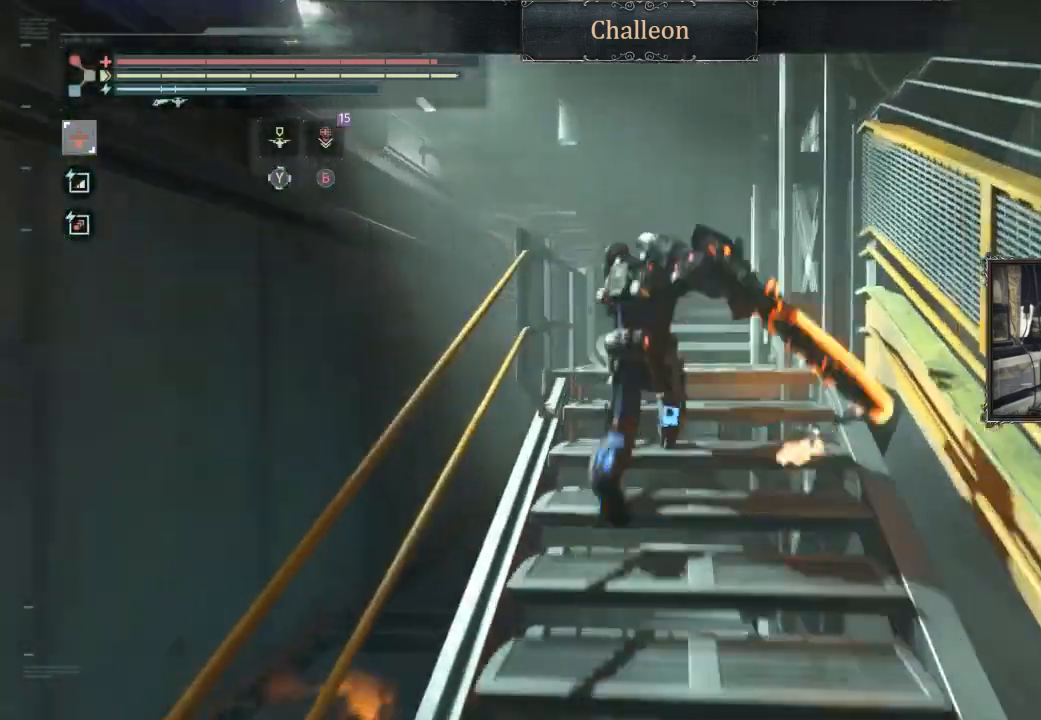
{"buttons": [], "left_stick": "up", "right_stick": "center", "events": [[267, "A", "down"], [400, "A", "up"]]}
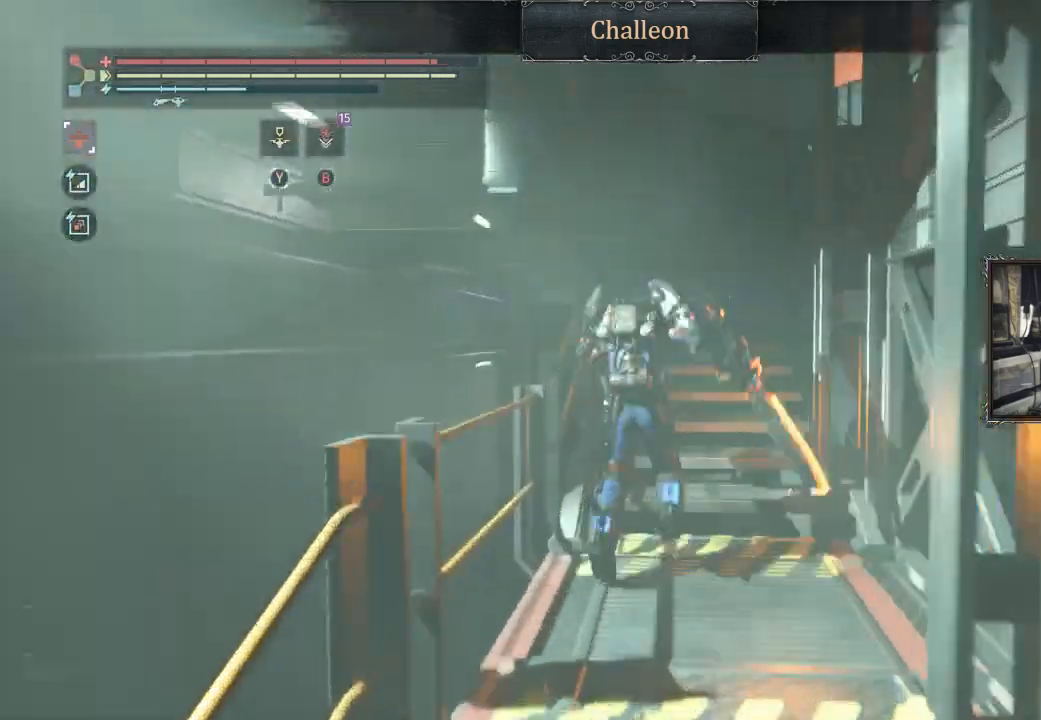
{"buttons": [], "left_stick": "up", "right_stick": "center", "events": [[367, "A", "down"], [467, "A", "up"]]}
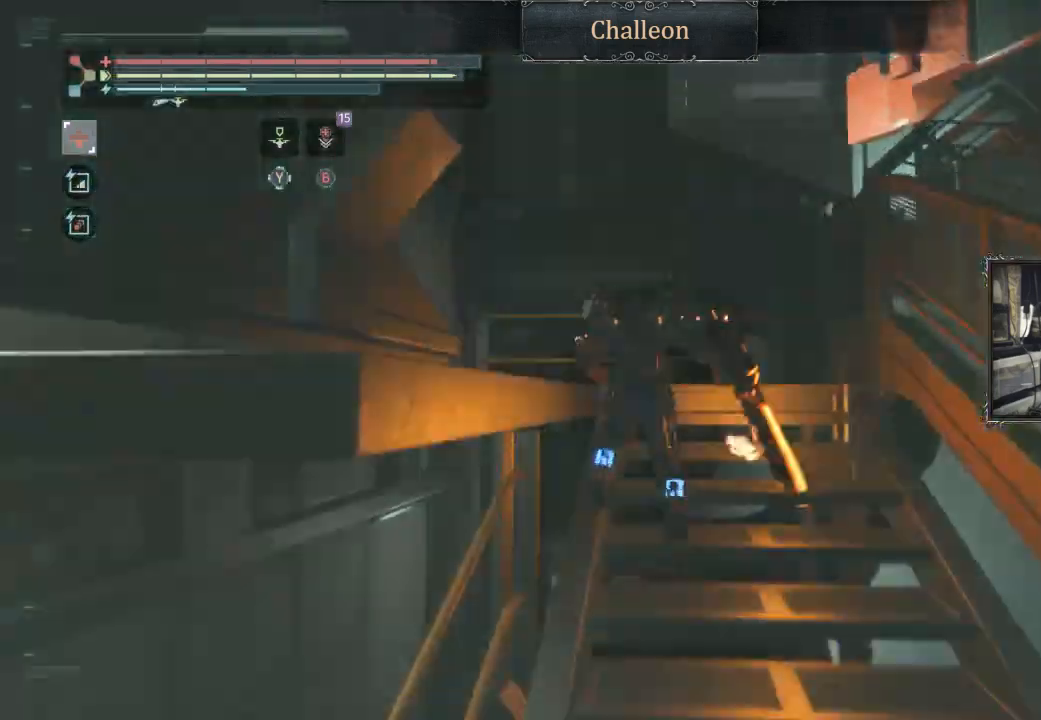
{"buttons": [], "left_stick": "up-left", "right_stick": "left", "events": [[200, "right_stick", "left"], [233, "left_stick", "up-left"]]}
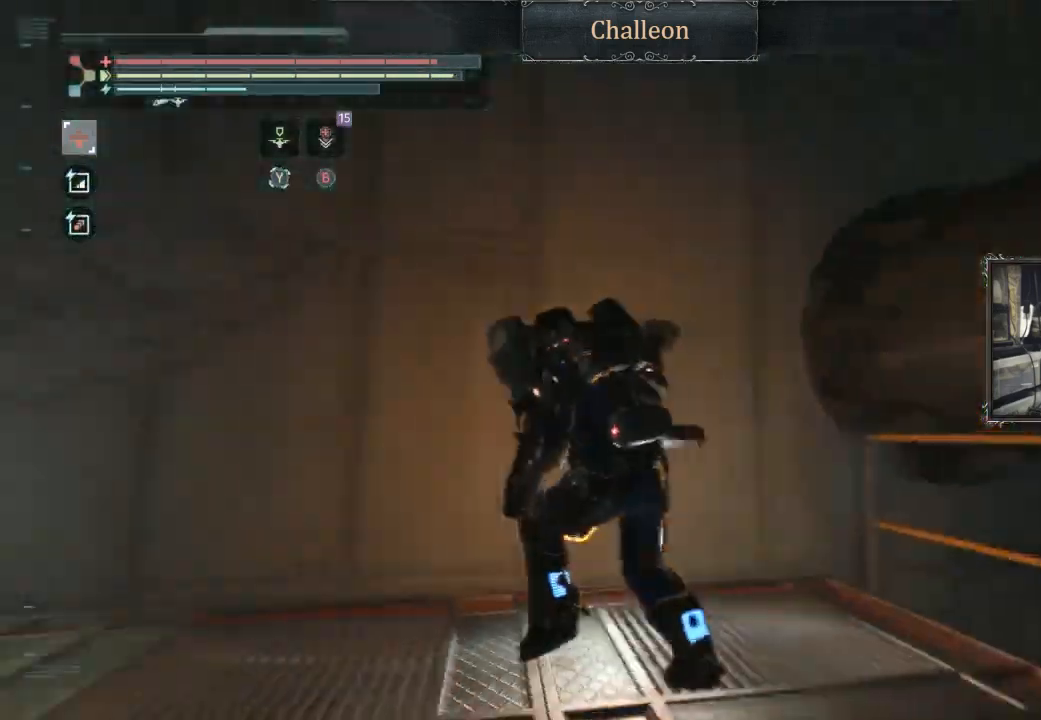
{"buttons": ["A"], "left_stick": "up", "right_stick": "center", "events": [[200, "left_stick", "up"], [367, "right_stick", "center"], [467, "A", "down"]]}
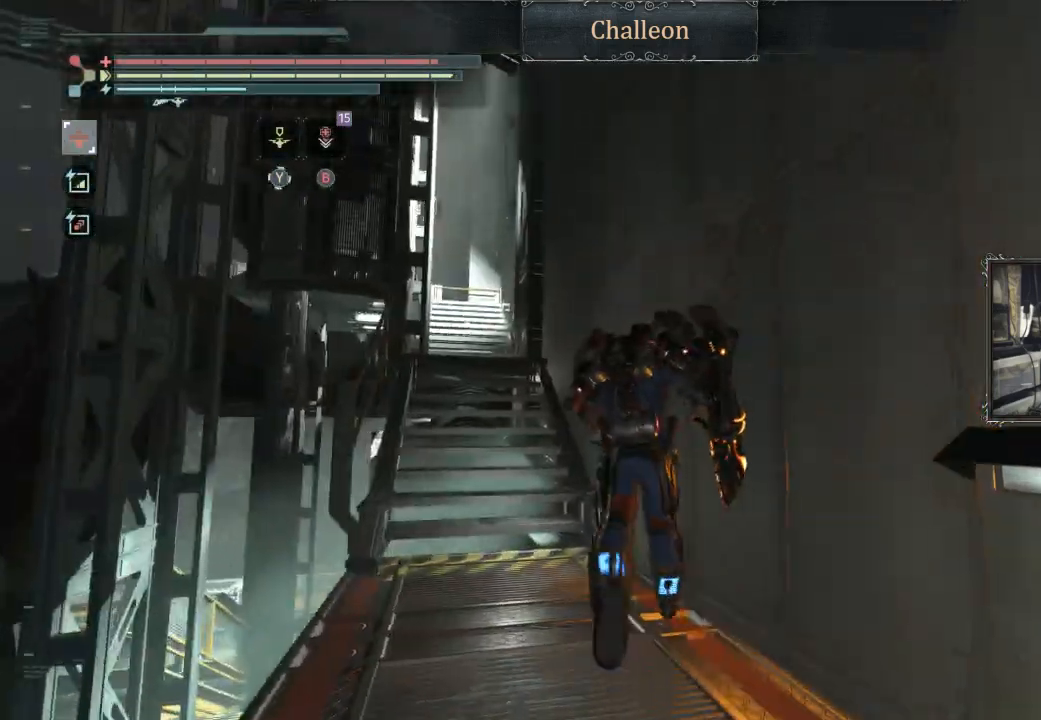
{"buttons": [], "left_stick": "up", "right_stick": "center", "events": [[67, "A", "up"], [200, "left_stick", "up-left"], [300, "left_stick", "up"]]}
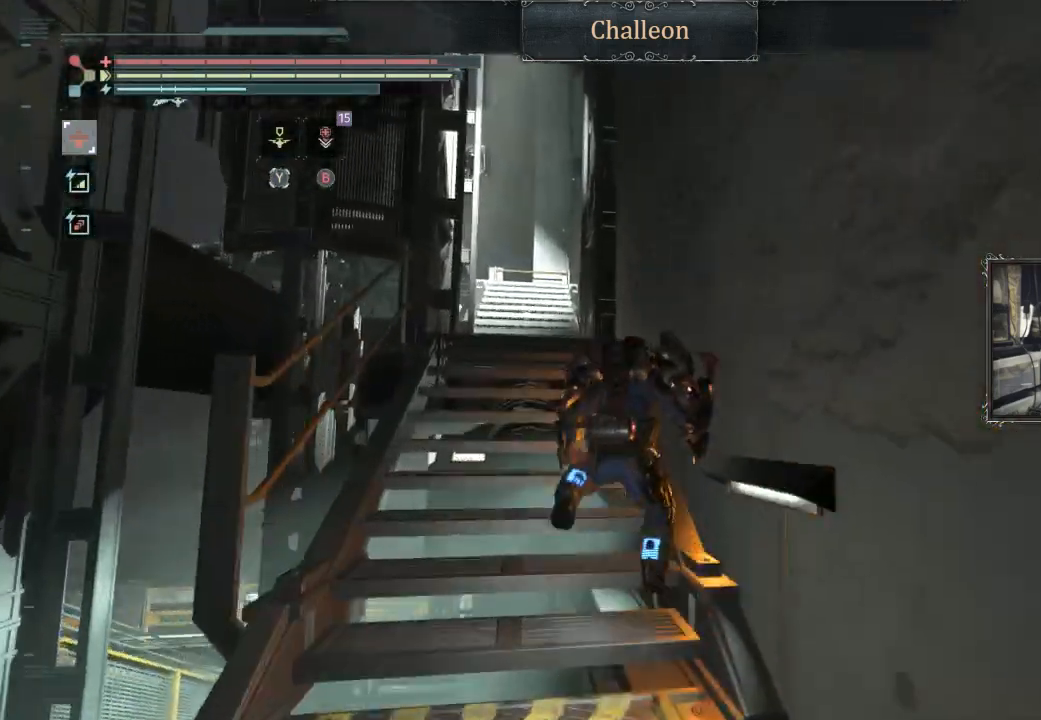
{"buttons": [], "left_stick": "up", "right_stick": "center", "events": [[33, "left_stick", "up-left"], [133, "A", "down"], [133, "left_stick", "up"], [233, "A", "up"]]}
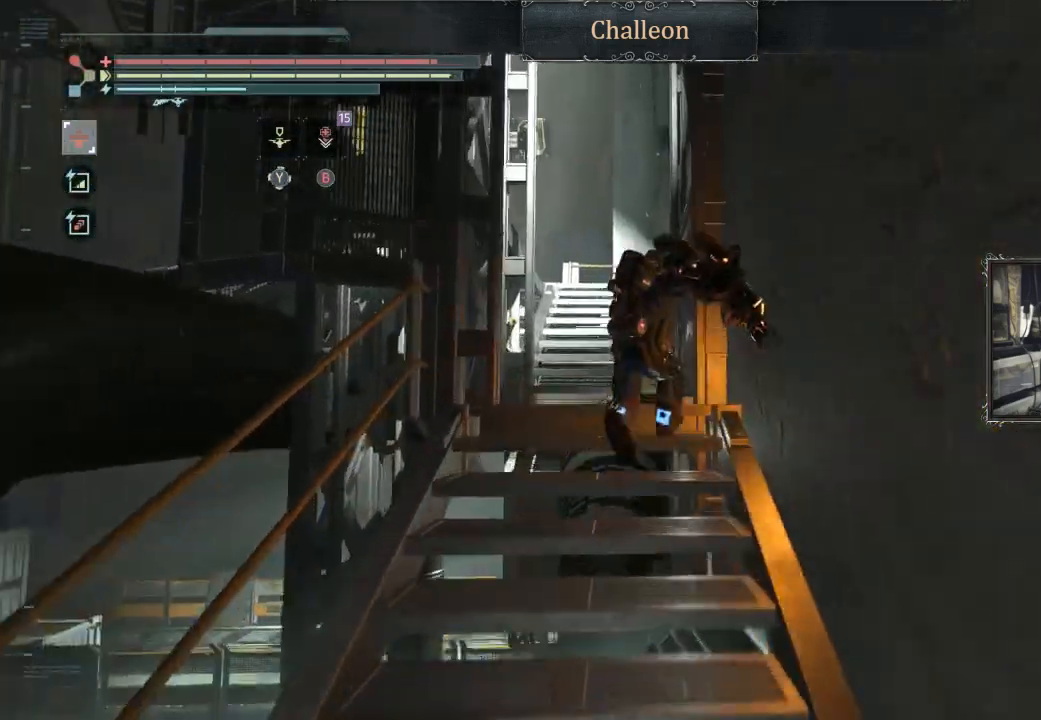
{"buttons": [], "left_stick": "up", "right_stick": "center", "events": [[267, "A", "down"], [500, "A", "up"]]}
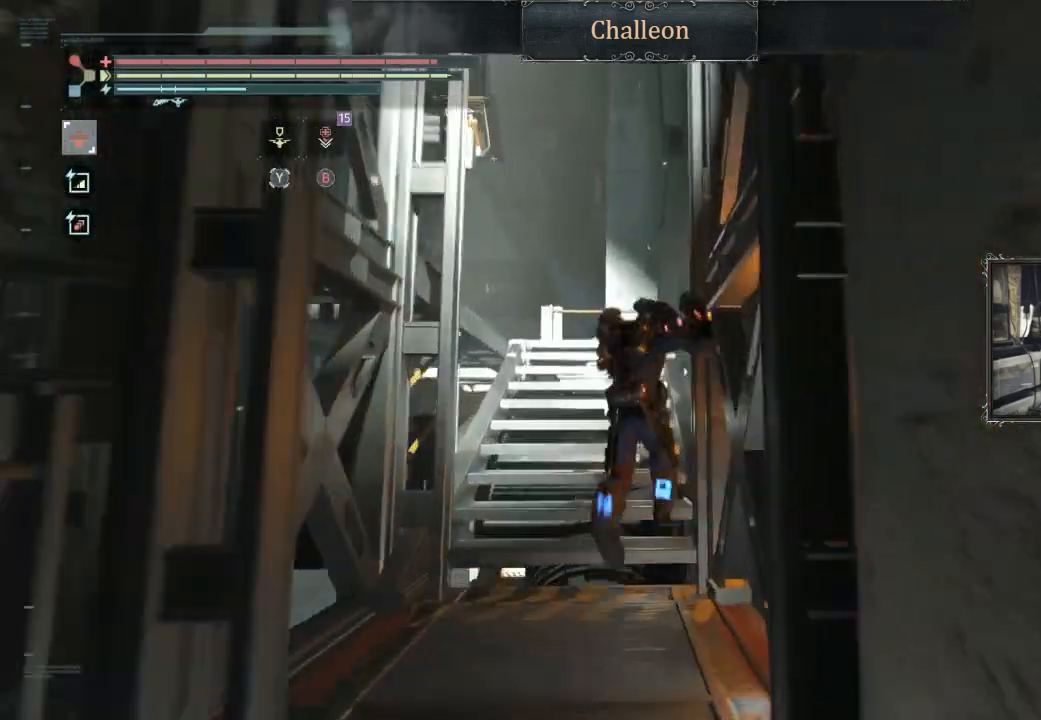
{"buttons": [], "left_stick": "up", "right_stick": "center", "events": [[233, "right_stick", "down-left"], [333, "right_stick", "center"]]}
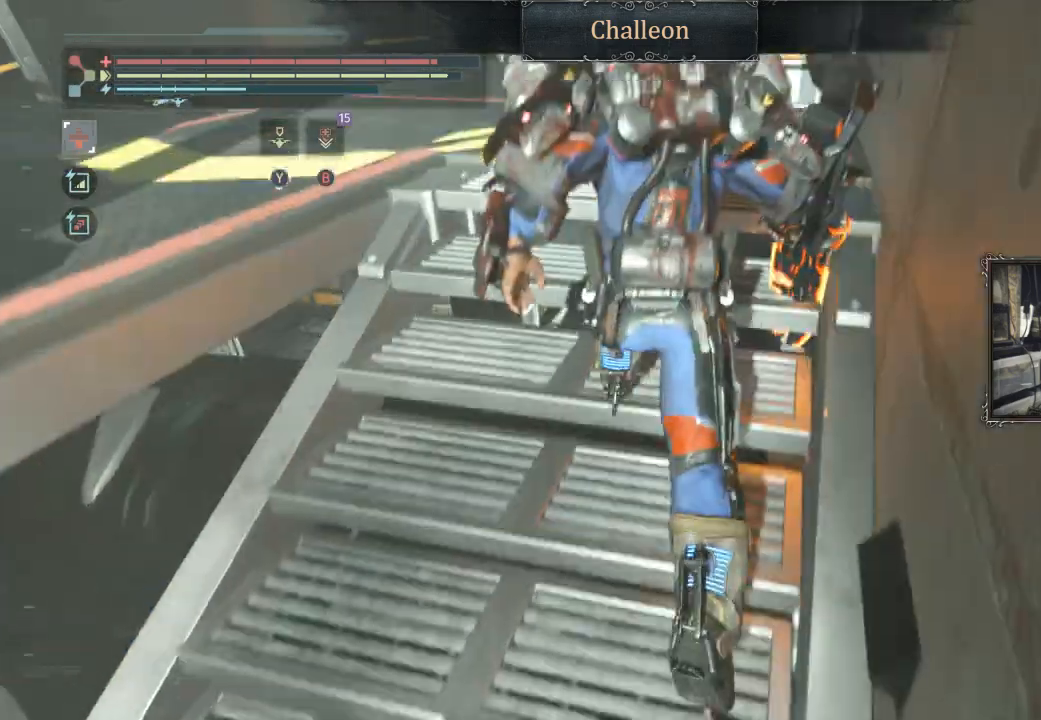
{"buttons": [], "left_stick": "up-right", "right_stick": "left", "events": [[100, "right_stick", "left"], [400, "left_stick", "up-right"]]}
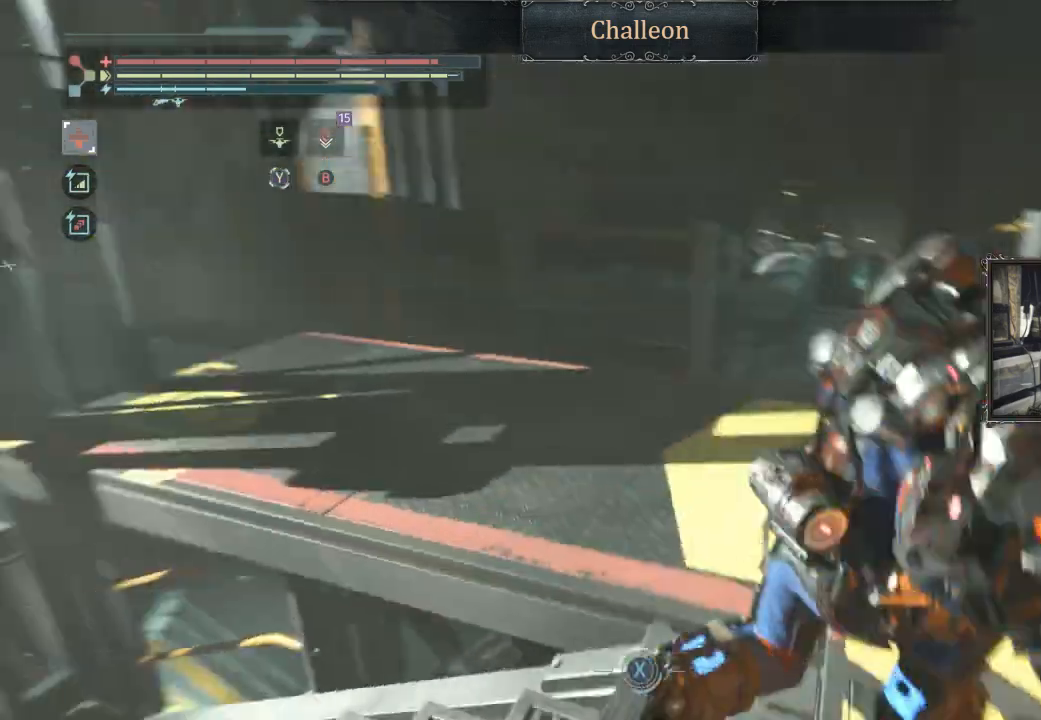
{"buttons": [], "left_stick": "up", "right_stick": "left", "events": [[133, "right_stick", "center"], [233, "left_stick", "up"], [300, "right_stick", "left"]]}
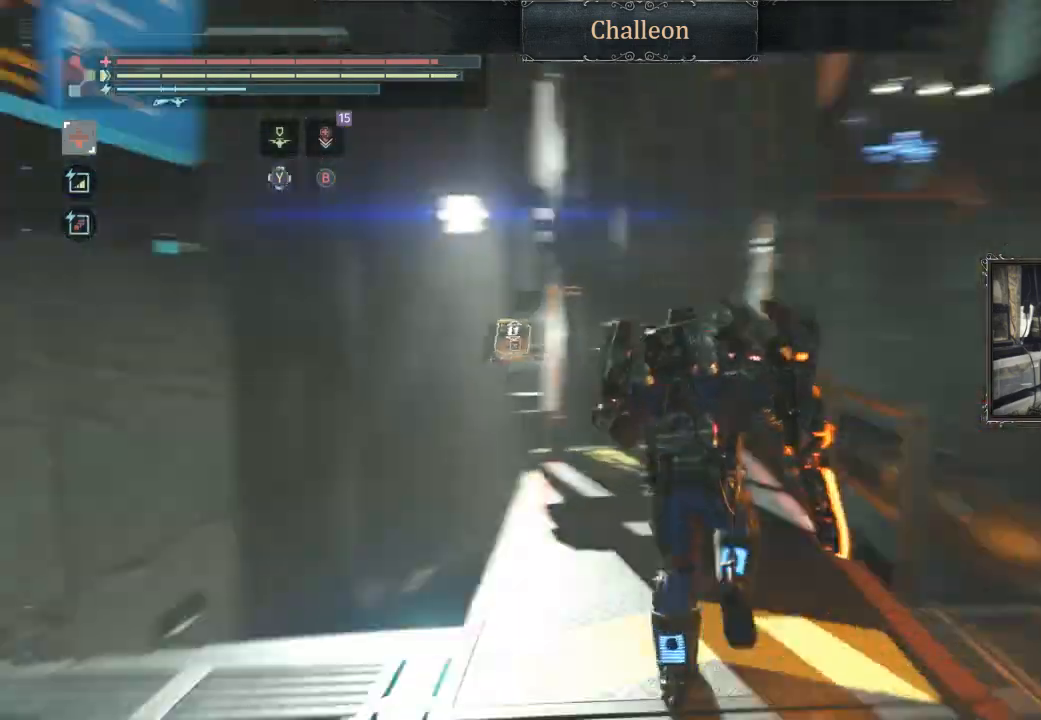
{"buttons": [], "left_stick": "up-left", "right_stick": "center", "events": [[100, "right_stick", "center"], [433, "left_stick", "up-left"]]}
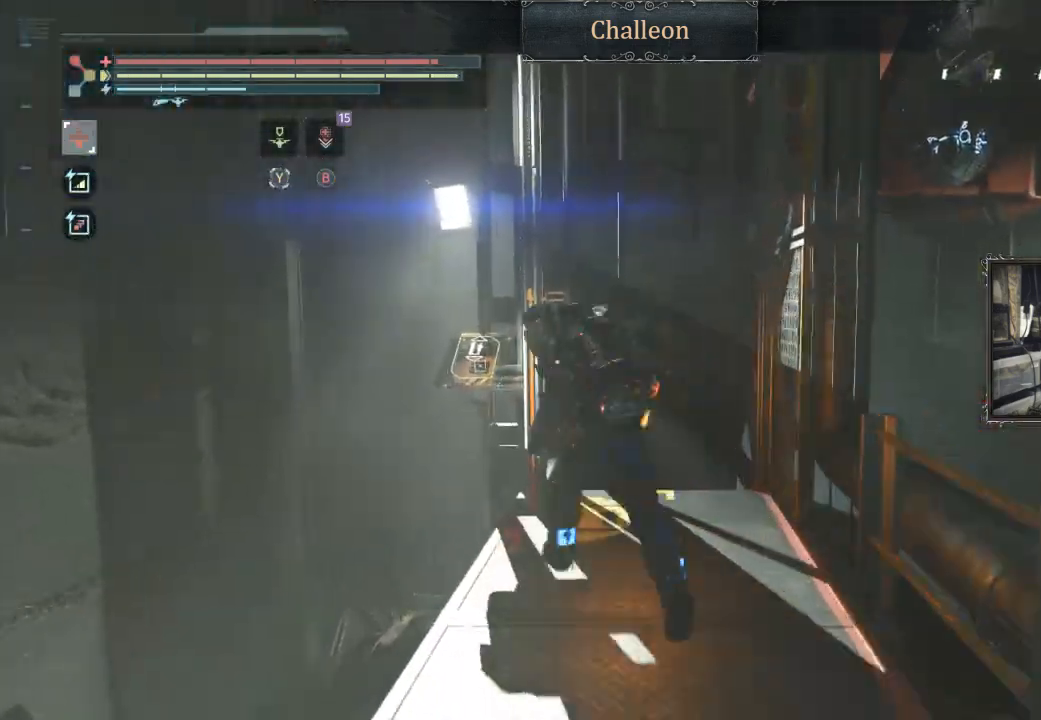
{"buttons": ["X"], "left_stick": "center", "right_stick": "center", "events": [[233, "left_stick", "center"], [267, "X", "down"]]}
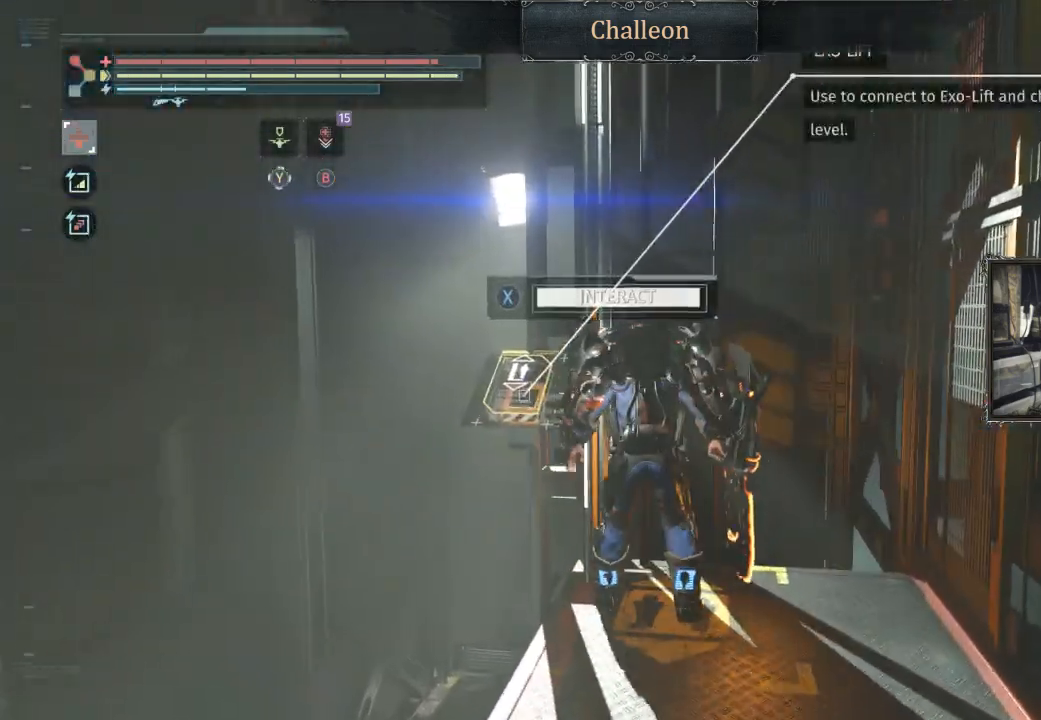
{"buttons": ["X"], "left_stick": "center", "right_stick": "center", "events": []}
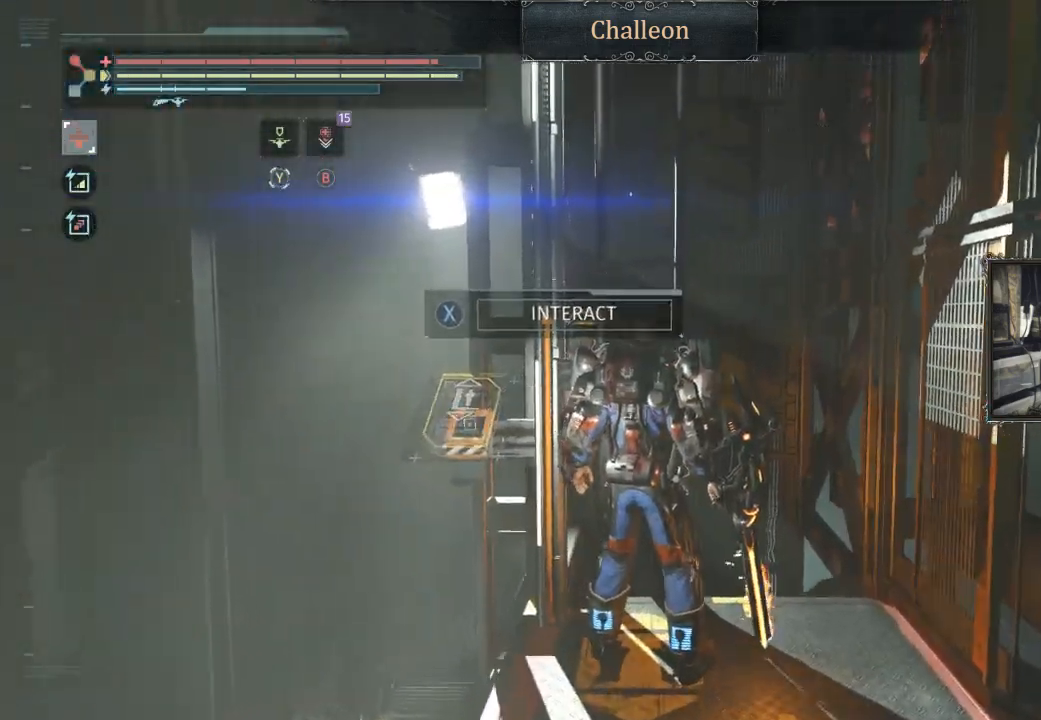
{"buttons": ["X"], "left_stick": "center", "right_stick": "center", "events": []}